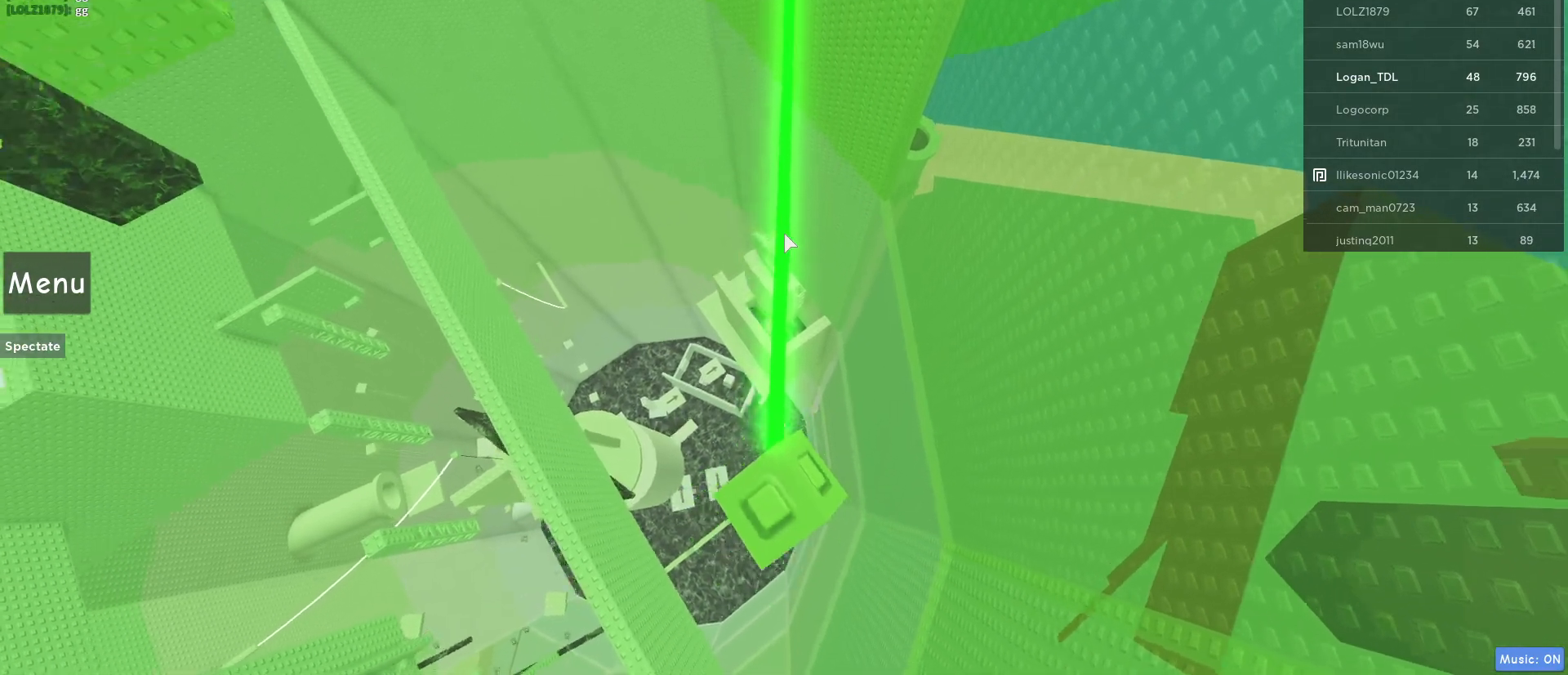
Gameplay with keyboard and mouse; each line is a JSON object with the keys and mouse buttons held at the frame after it. "events" lists presses ("down") and releases ("up") of "1", "2", "3", "4", "5", "a", "alt", "c", "caps_lock", "ctrl", "d", "e", "f", "g", "q", "r", "s", "shift", "space", "t", "tab", "v", "w", "x", "z", "mouse_left", "mouse_wheel" and "mouse_right" between this image and that frame as [ms after this image, input, new state], when the widget could be followed in between. "mouse_left", "mouse_wheel", "mouse_right" = the "left", "wheel", "right" buttons of the "mouse" list. No other keys are recorded. "wheel" means that the mouse wheel is clicked or scrolled. Not read: mouse_move.
{"keys": ["w"], "mouse": [], "events": [[100, "space", "up"], [100, "w", "down"]]}
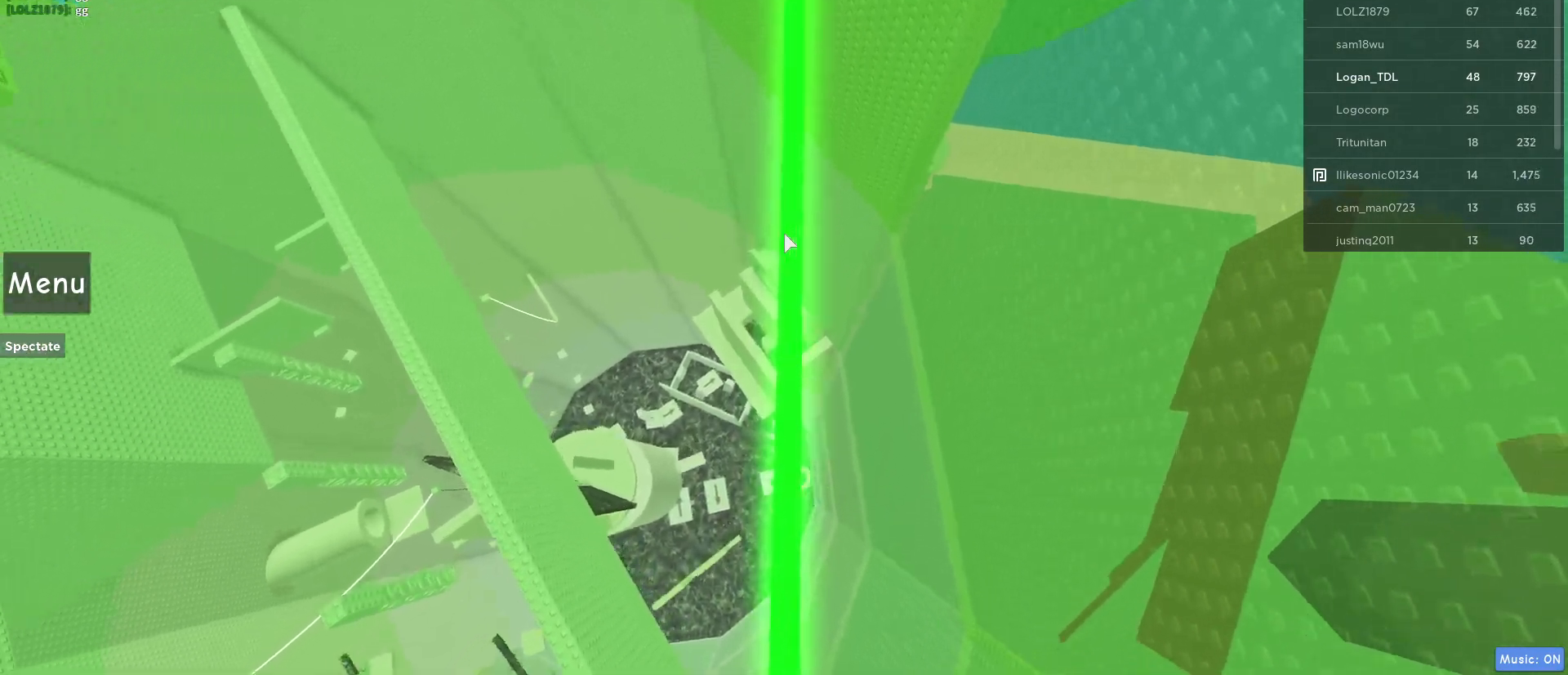
{"keys": [], "mouse": [], "events": [[67, "w", "up"], [300, "w", "down"], [450, "w", "up"]]}
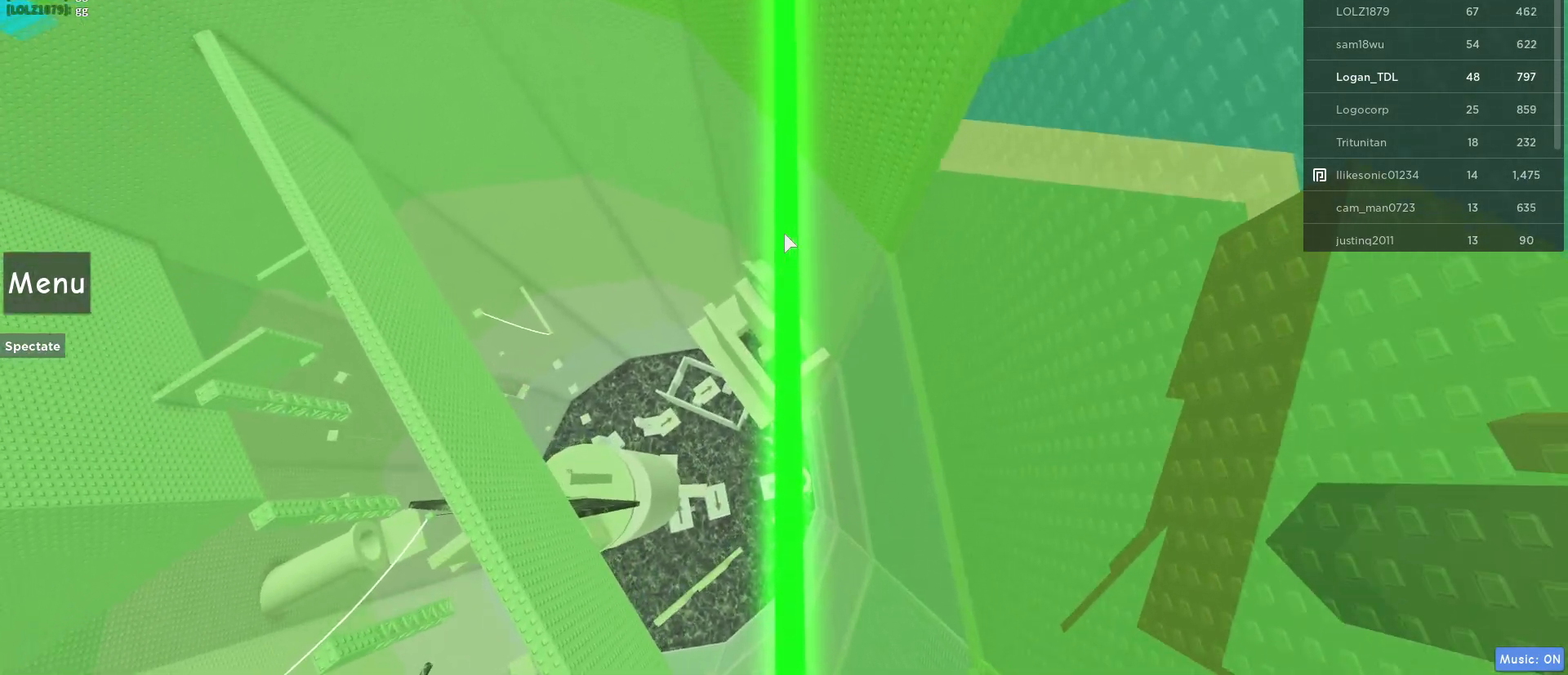
{"keys": ["w"], "mouse": [], "events": [[83, "w", "down"], [267, "w", "up"], [367, "w", "down"]]}
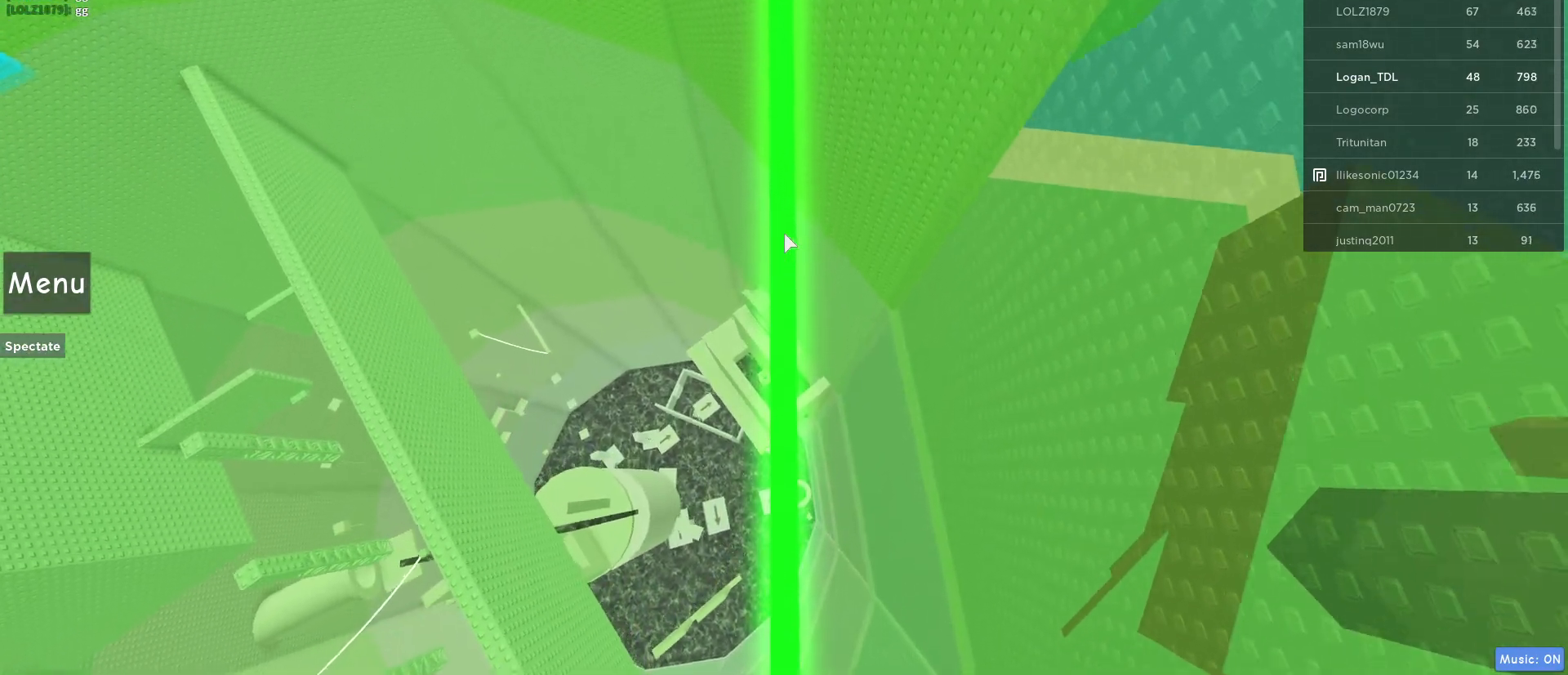
{"keys": ["w"], "mouse": [], "events": [[50, "w", "up"], [200, "w", "down"], [250, "w", "up"], [467, "w", "down"]]}
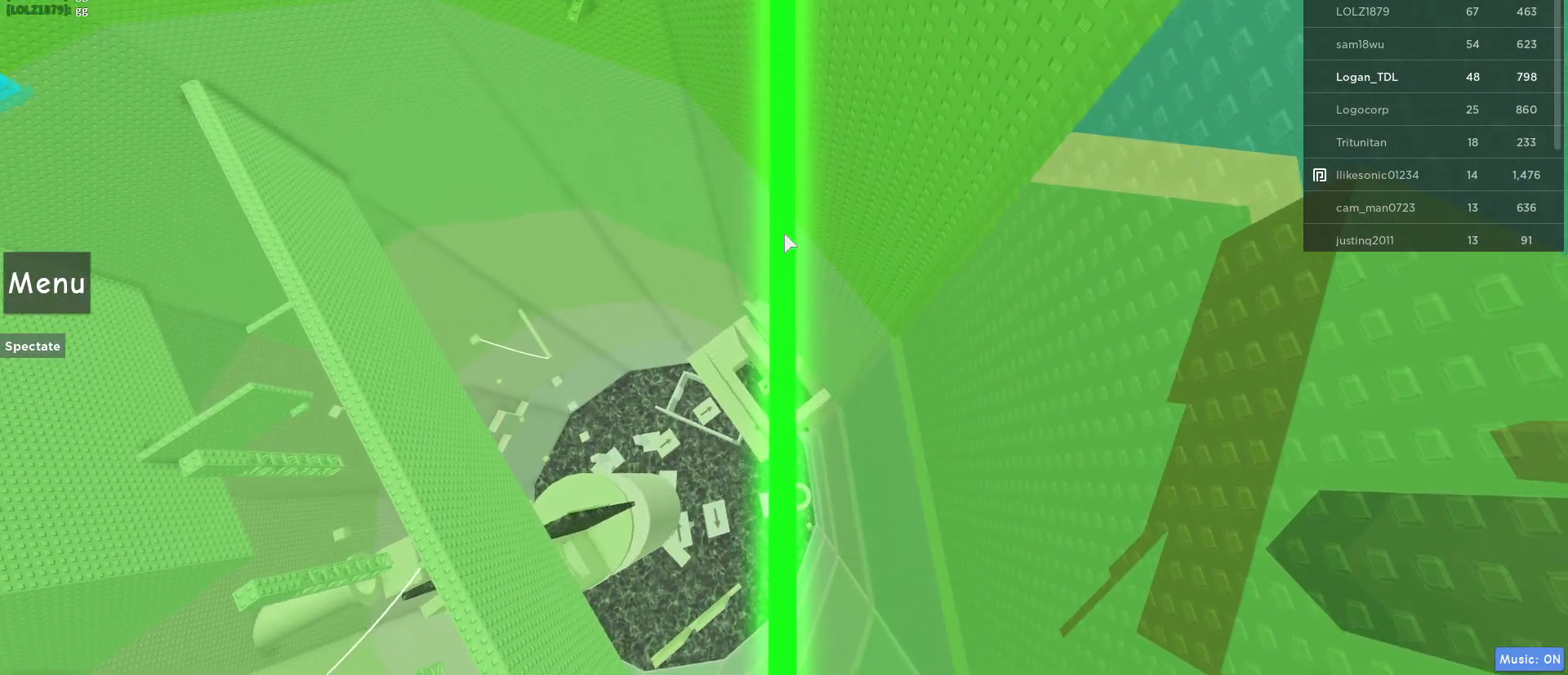
{"keys": [], "mouse": [], "events": [[67, "w", "up"], [250, "w", "down"], [350, "w", "up"]]}
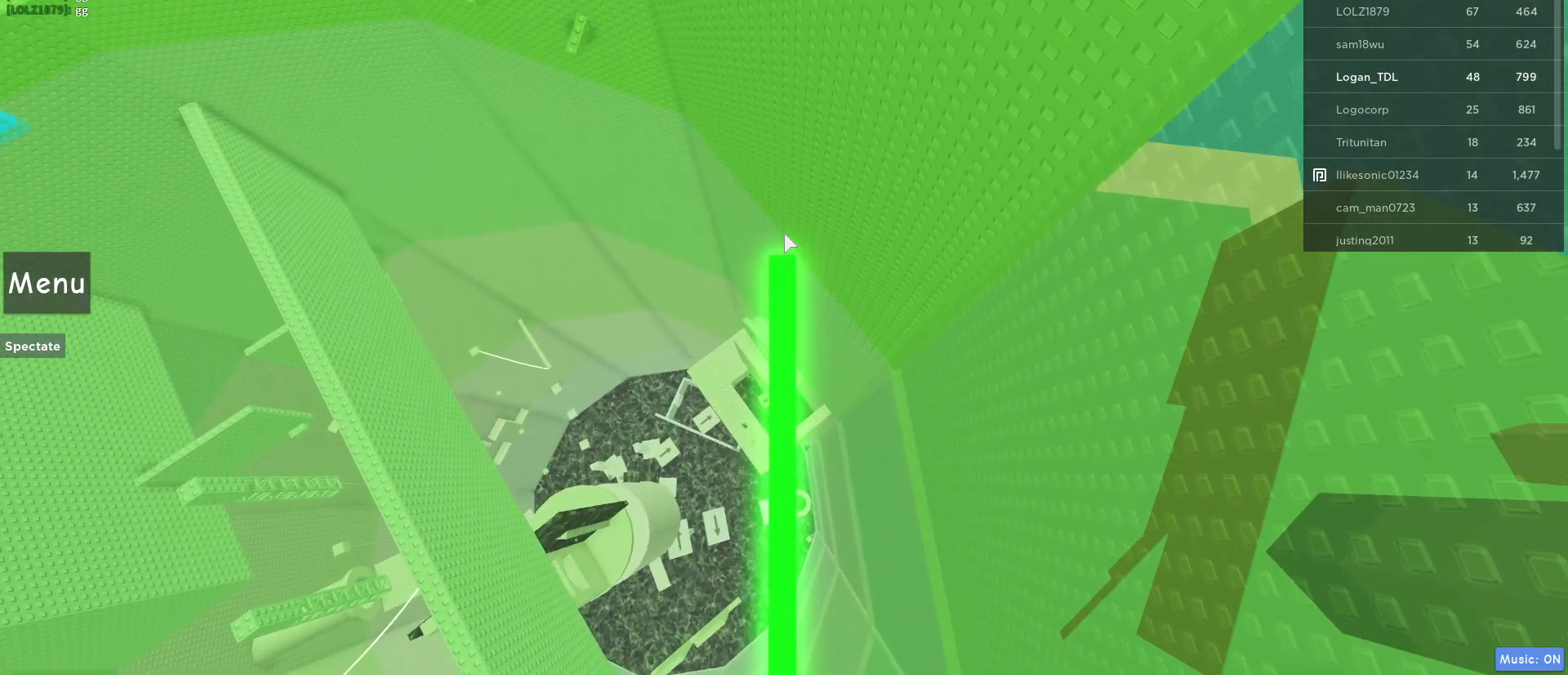
{"keys": [], "mouse": [], "events": [[217, "space", "down"], [367, "space", "up"]]}
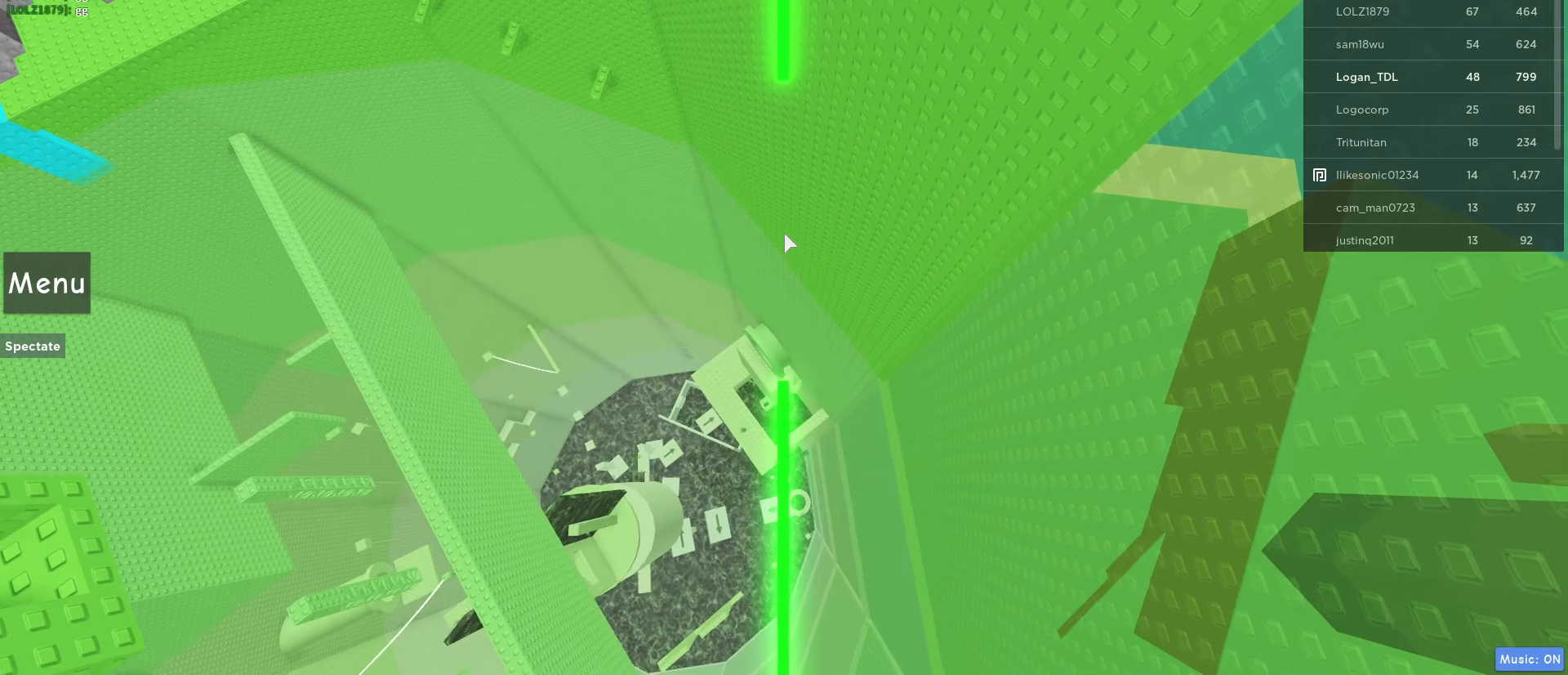
{"keys": ["w"], "mouse": [], "events": [[233, "w", "down"], [283, "space", "down"], [483, "space", "up"]]}
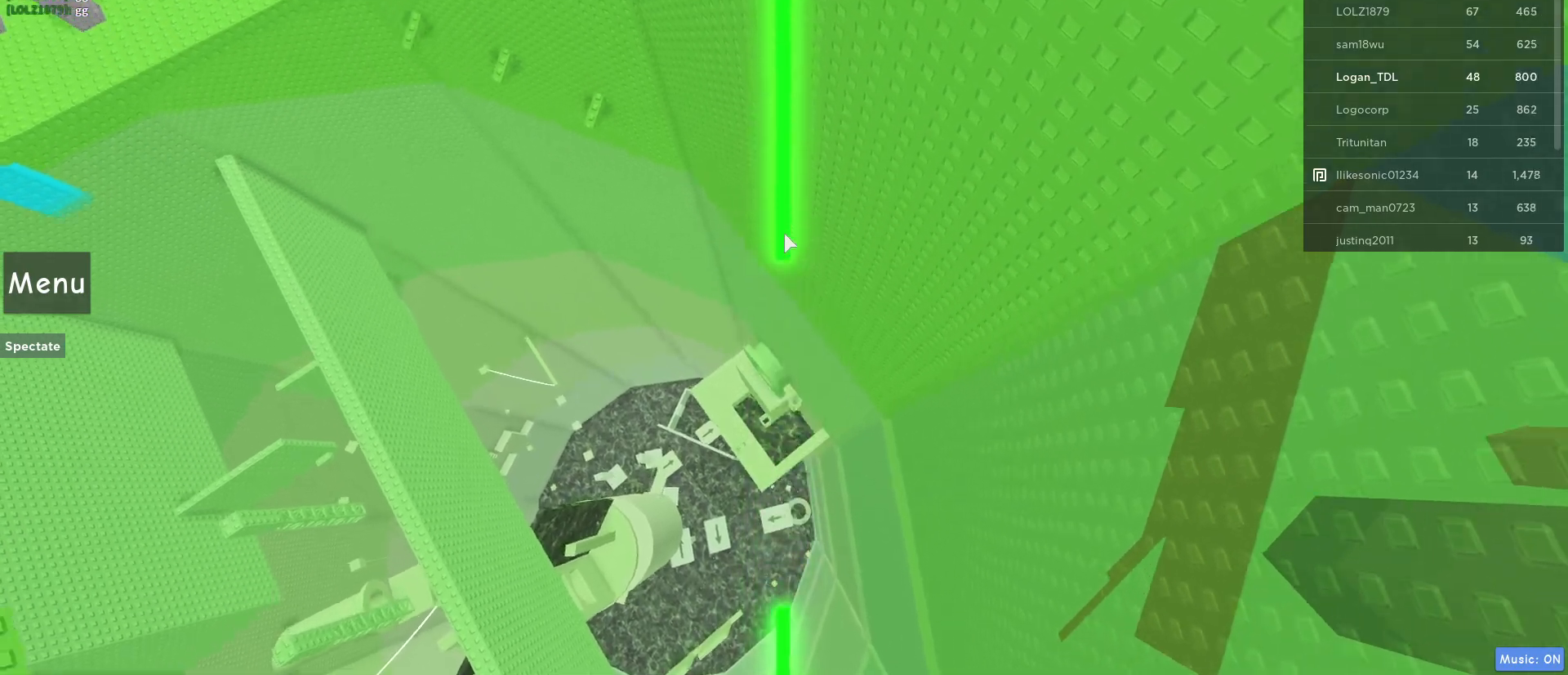
{"keys": [], "mouse": [], "events": [[450, "w", "up"]]}
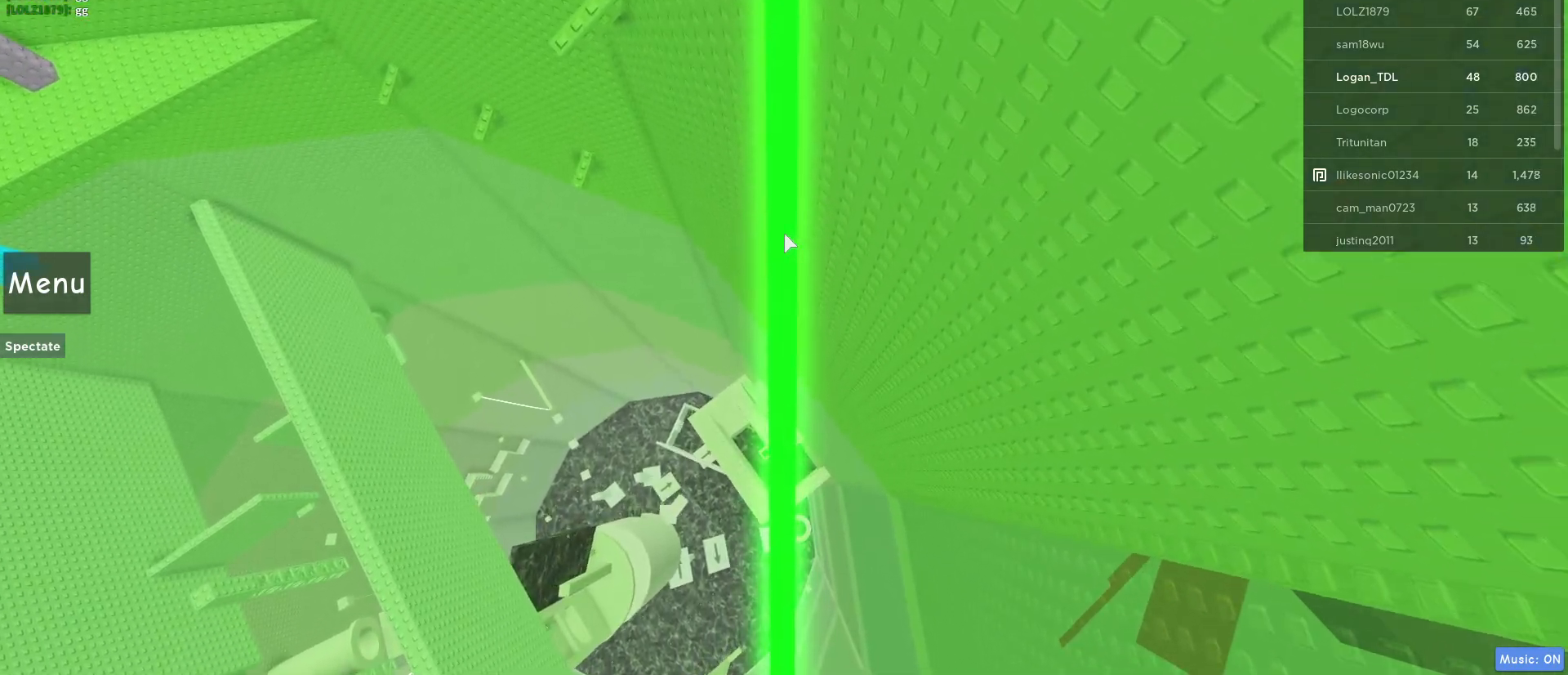
{"keys": [], "mouse": [], "events": [[83, "w", "down"], [217, "w", "up"], [367, "w", "down"], [500, "w", "up"]]}
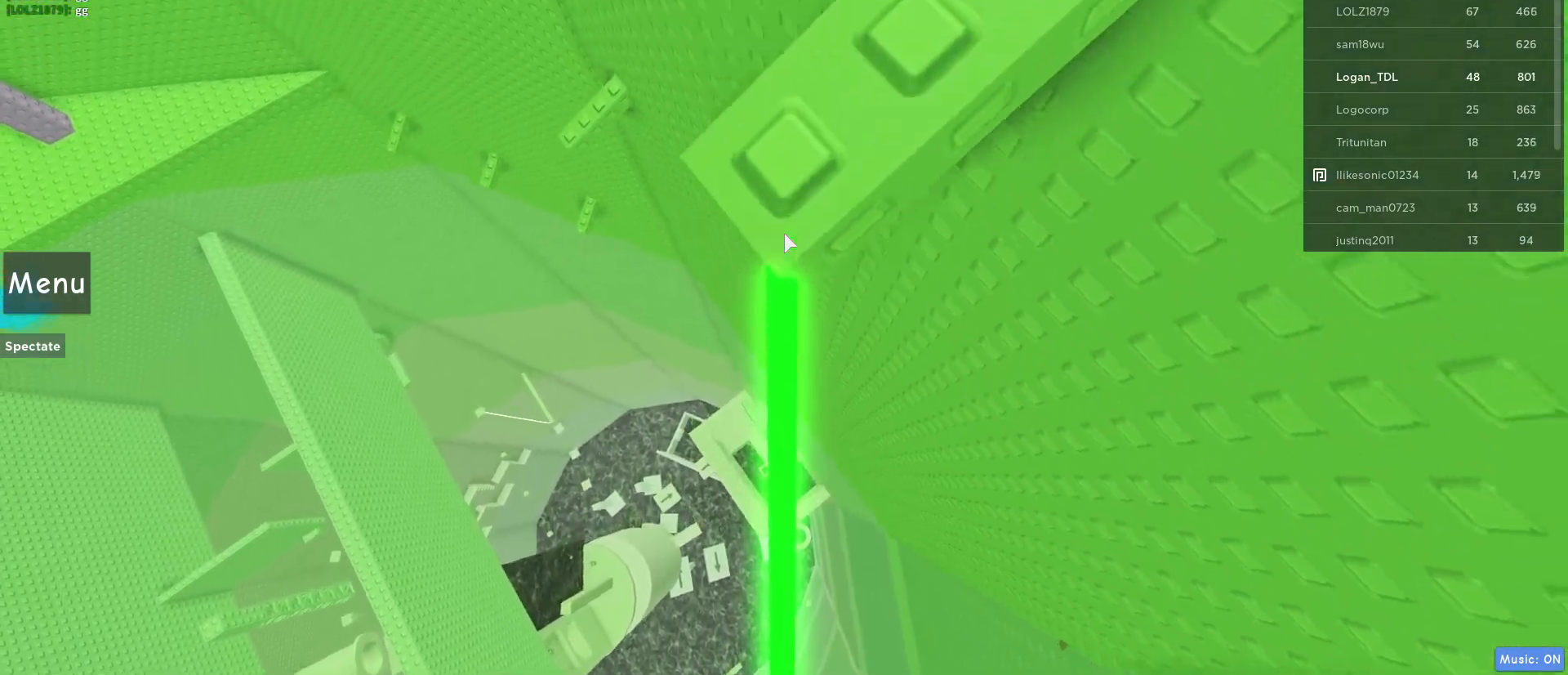
{"keys": [], "mouse": [], "events": [[200, "w", "down"], [333, "w", "up"]]}
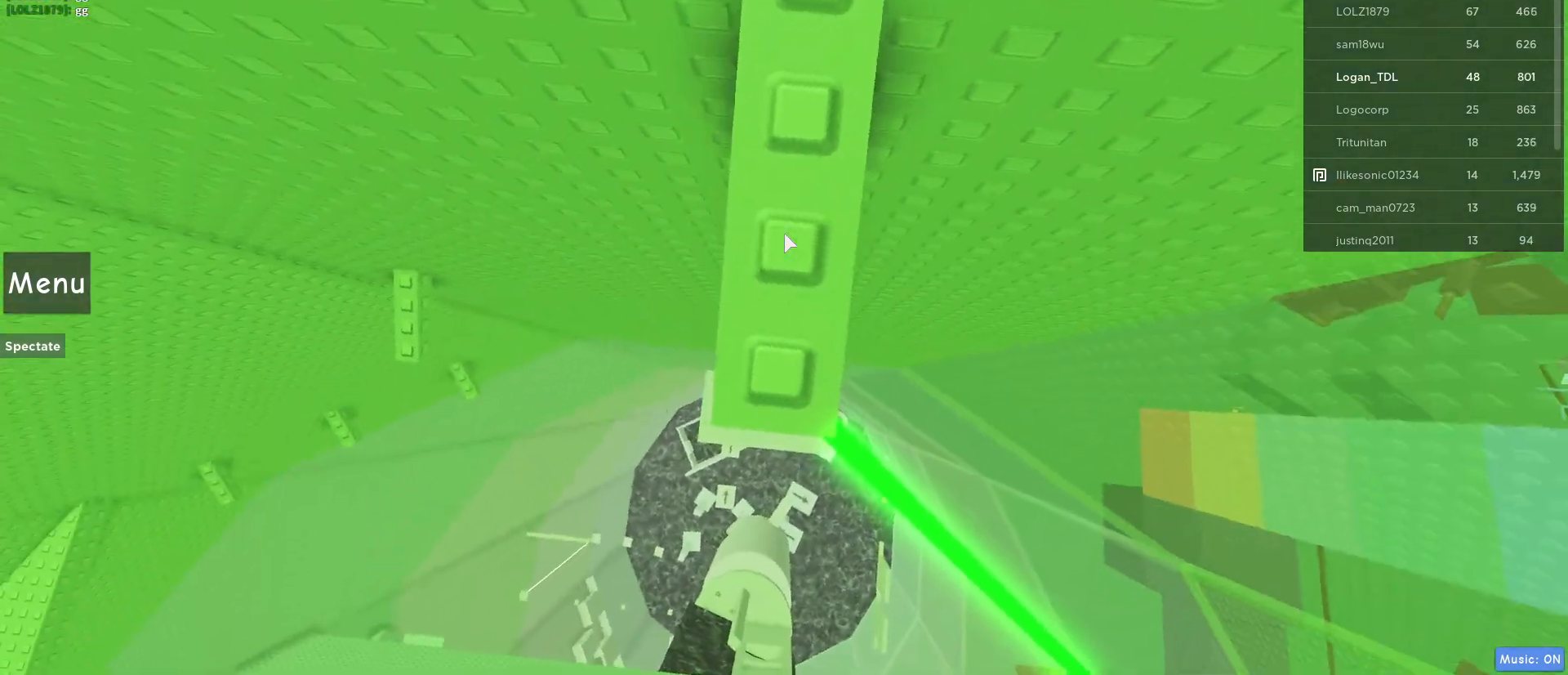
{"keys": ["a"], "mouse": [], "events": [[117, "w", "down"], [217, "w", "up"], [400, "a", "down"]]}
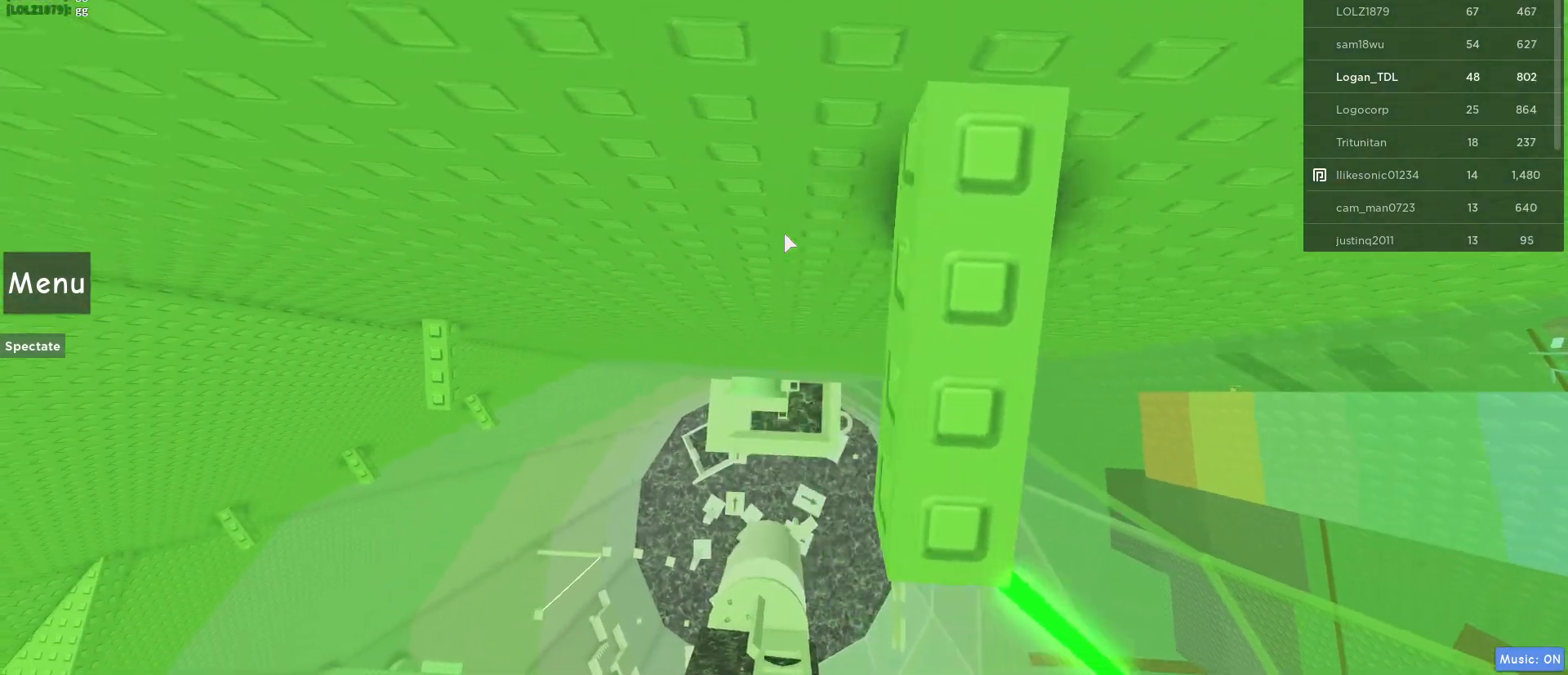
{"keys": ["a"], "mouse": [], "events": [[33, "space", "down"], [217, "space", "up"]]}
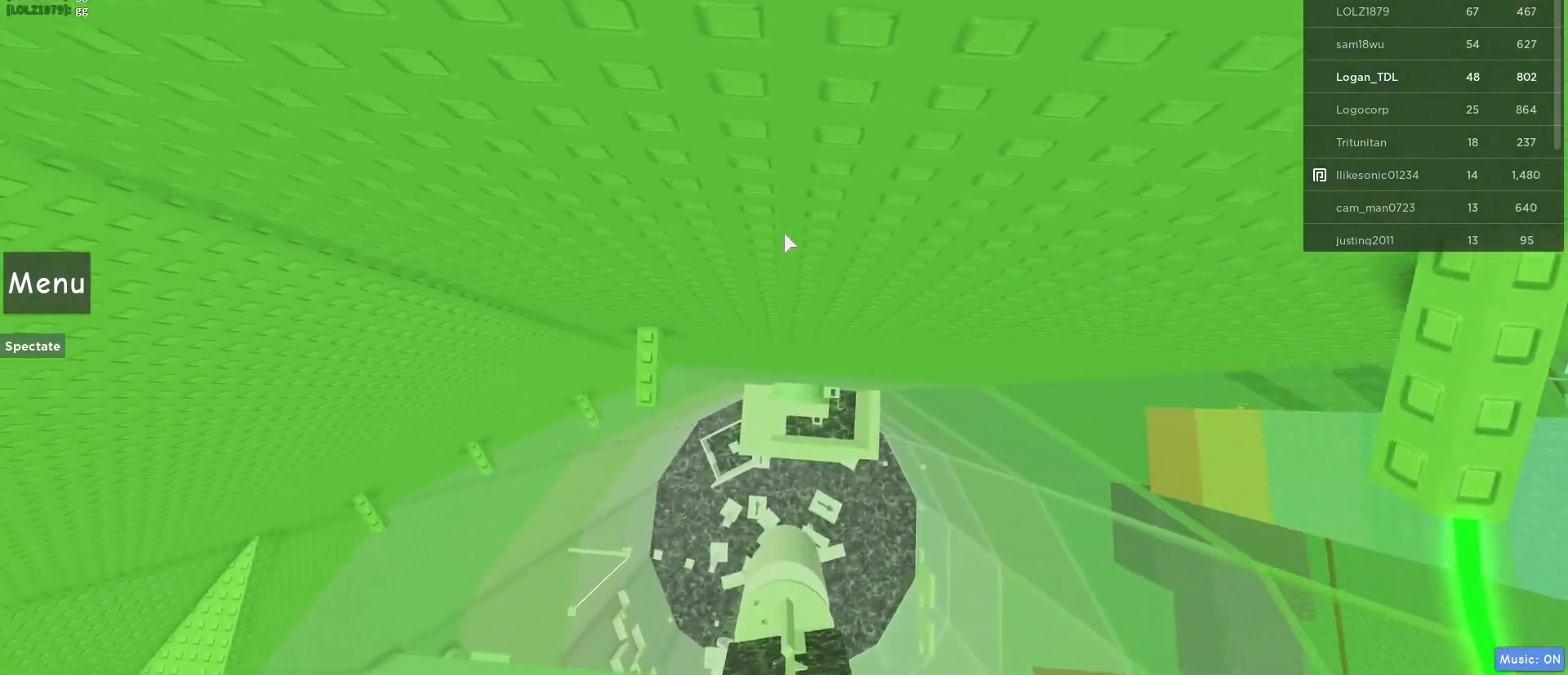
{"keys": [], "mouse": [], "events": [[433, "a", "up"]]}
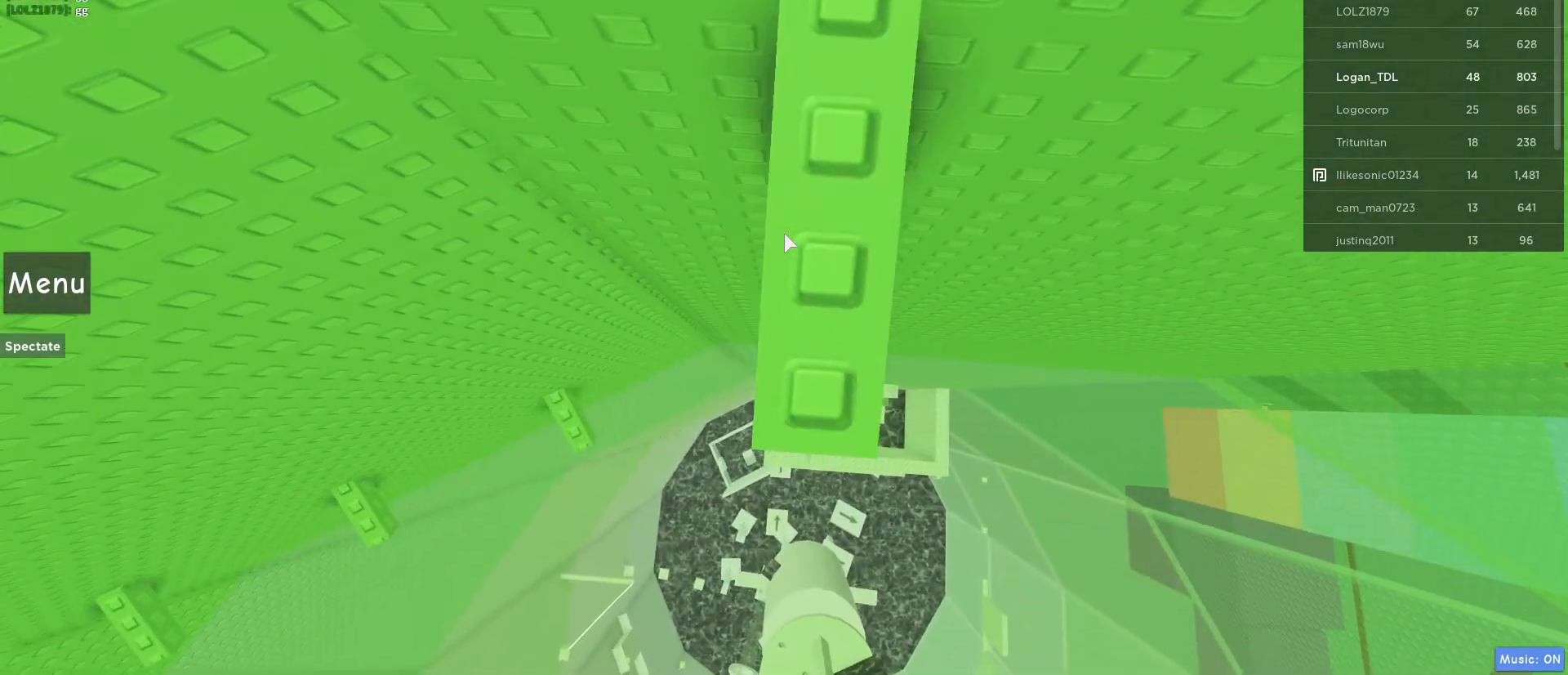
{"keys": [], "mouse": [], "events": []}
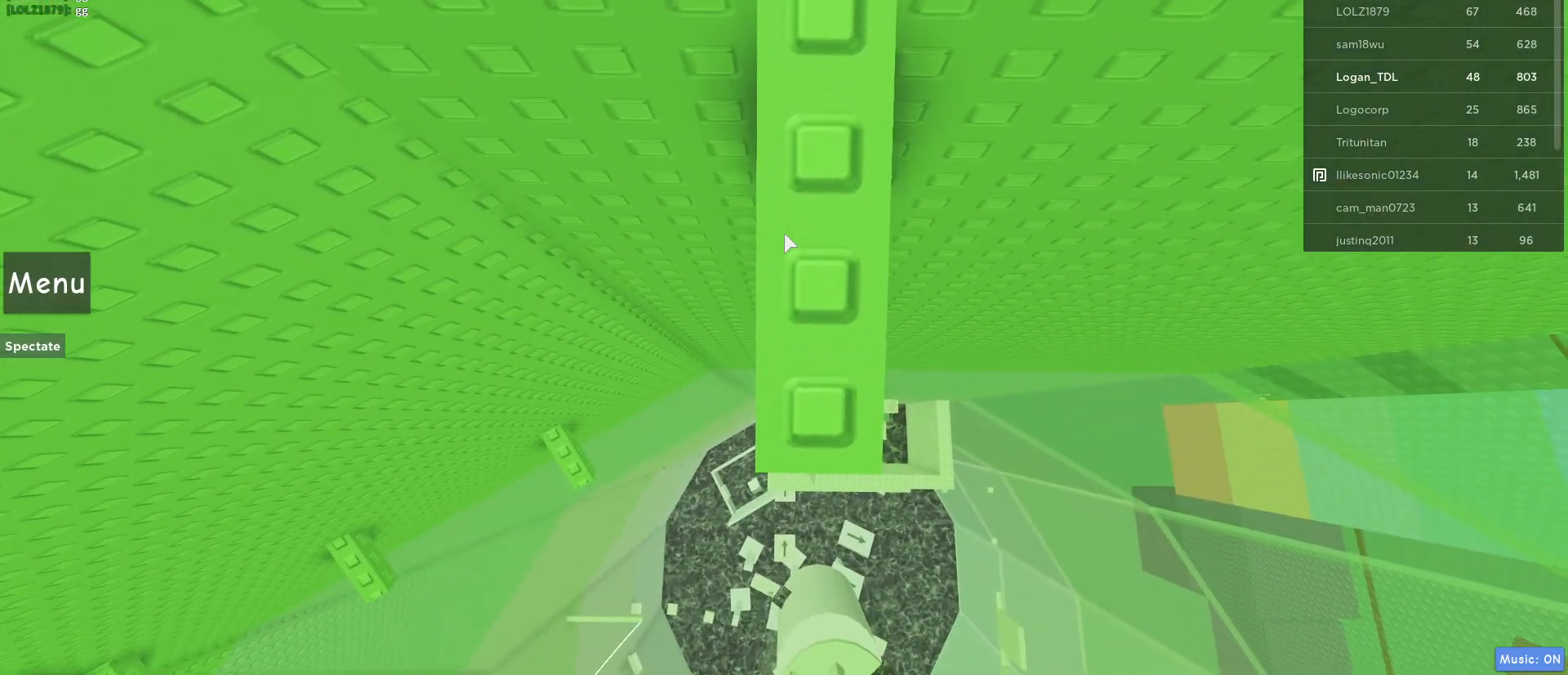
{"keys": ["a", "space"], "mouse": [], "events": [[133, "w", "down"], [183, "w", "up"], [367, "a", "down"], [467, "space", "down"]]}
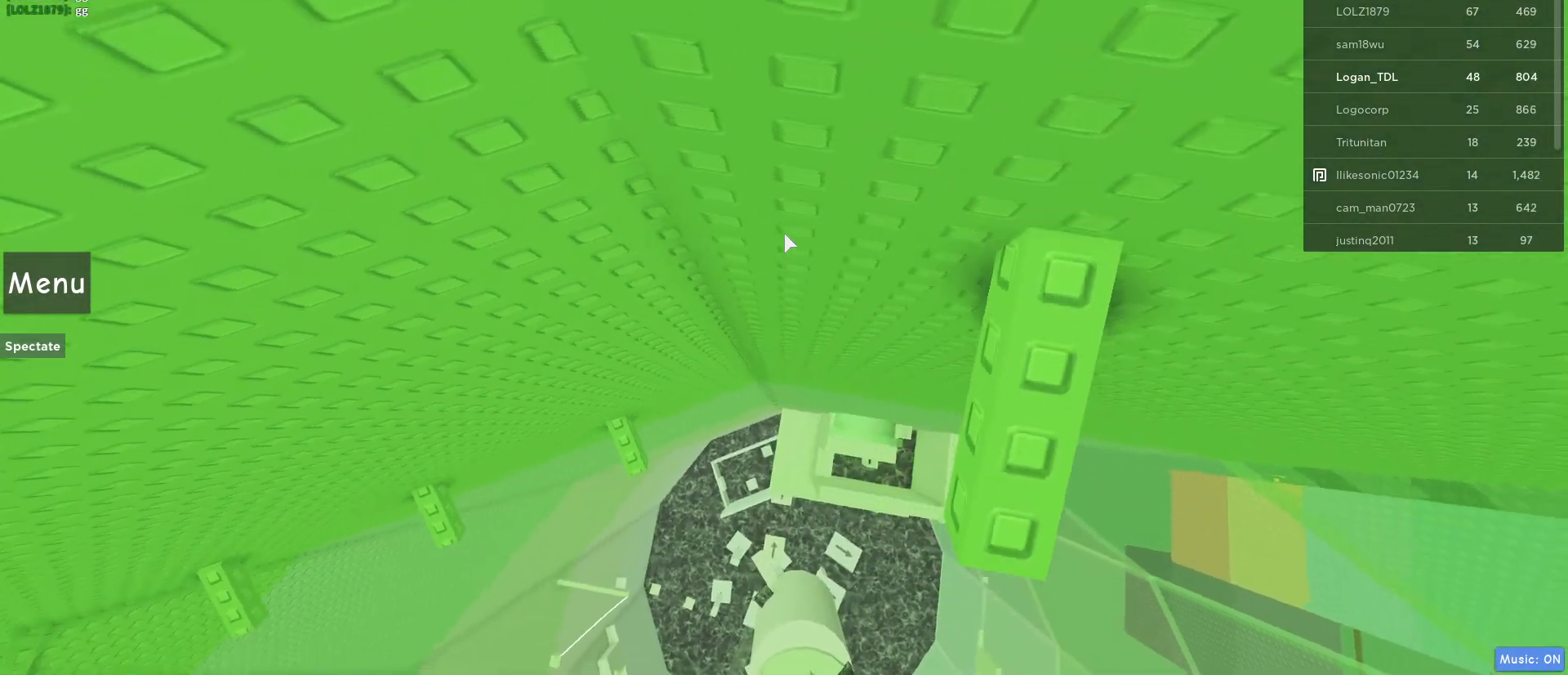
{"keys": ["a"], "mouse": [], "events": [[150, "space", "up"]]}
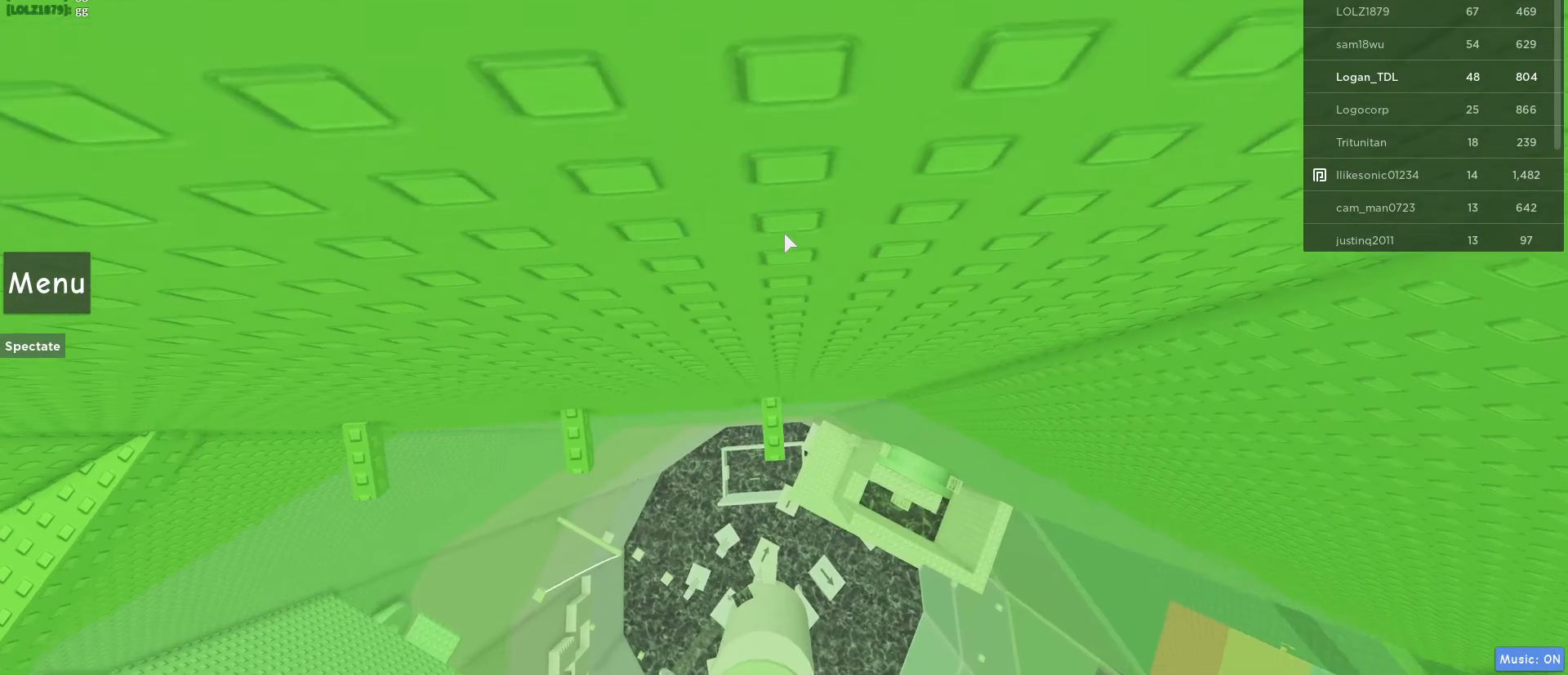
{"keys": [], "mouse": [], "events": [[17, "w", "down"], [67, "a", "up"], [67, "w", "up"], [250, "d", "down"], [250, "w", "down"], [433, "d", "up"], [433, "w", "up"]]}
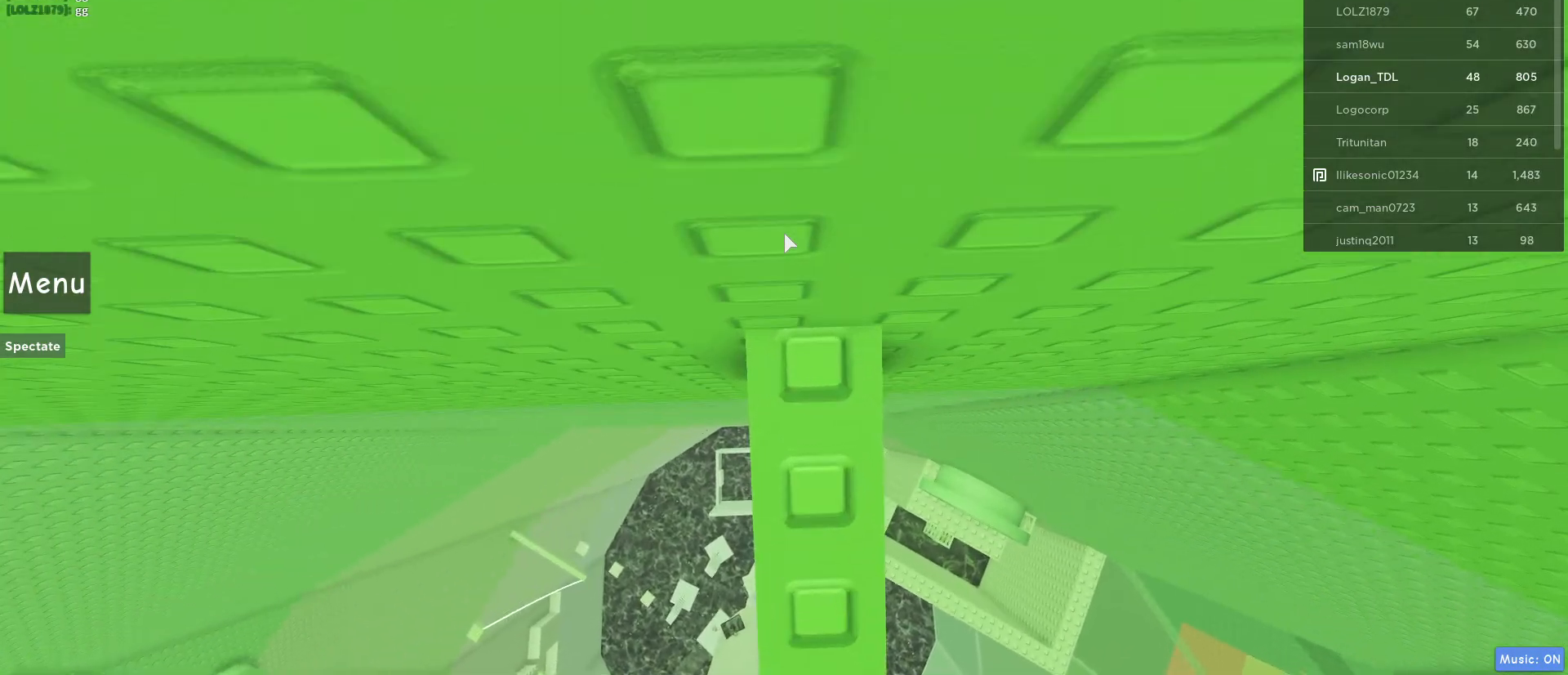
{"keys": ["a", "space"], "mouse": []}
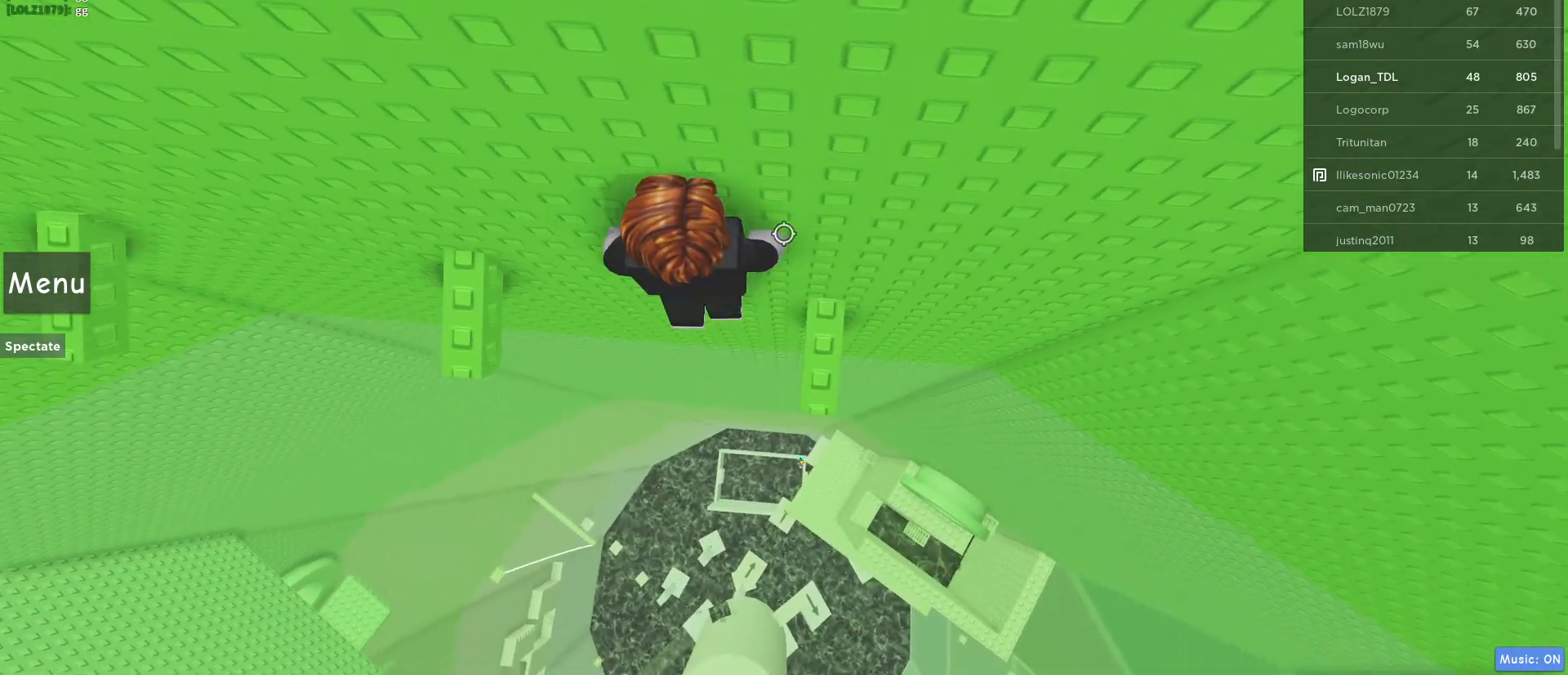
{"keys": ["a"], "mouse": [], "events": [[50, "space", "up"], [333, "a", "up"], [433, "a", "down"]]}
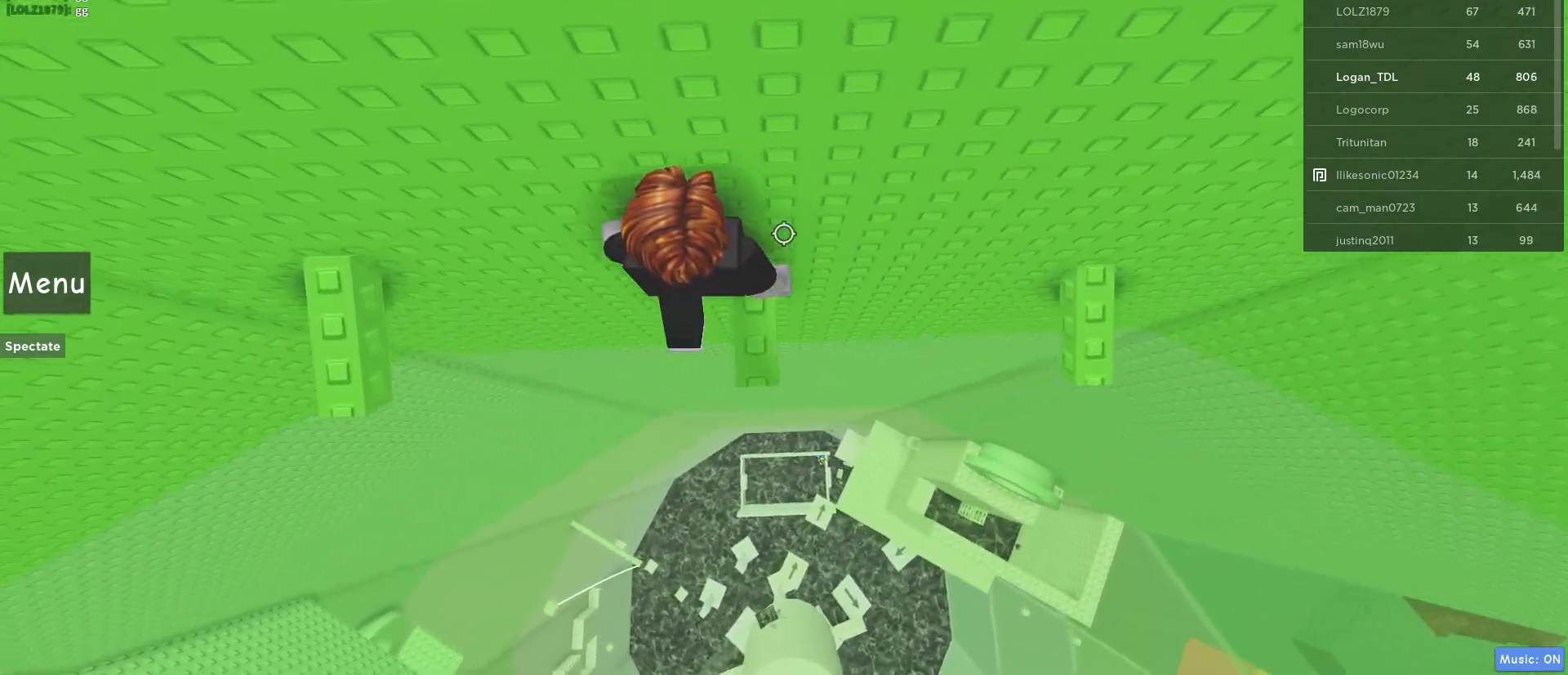
{"keys": [], "mouse": [], "events": [[17, "space", "down"], [167, "space", "up"], [400, "a", "up"]]}
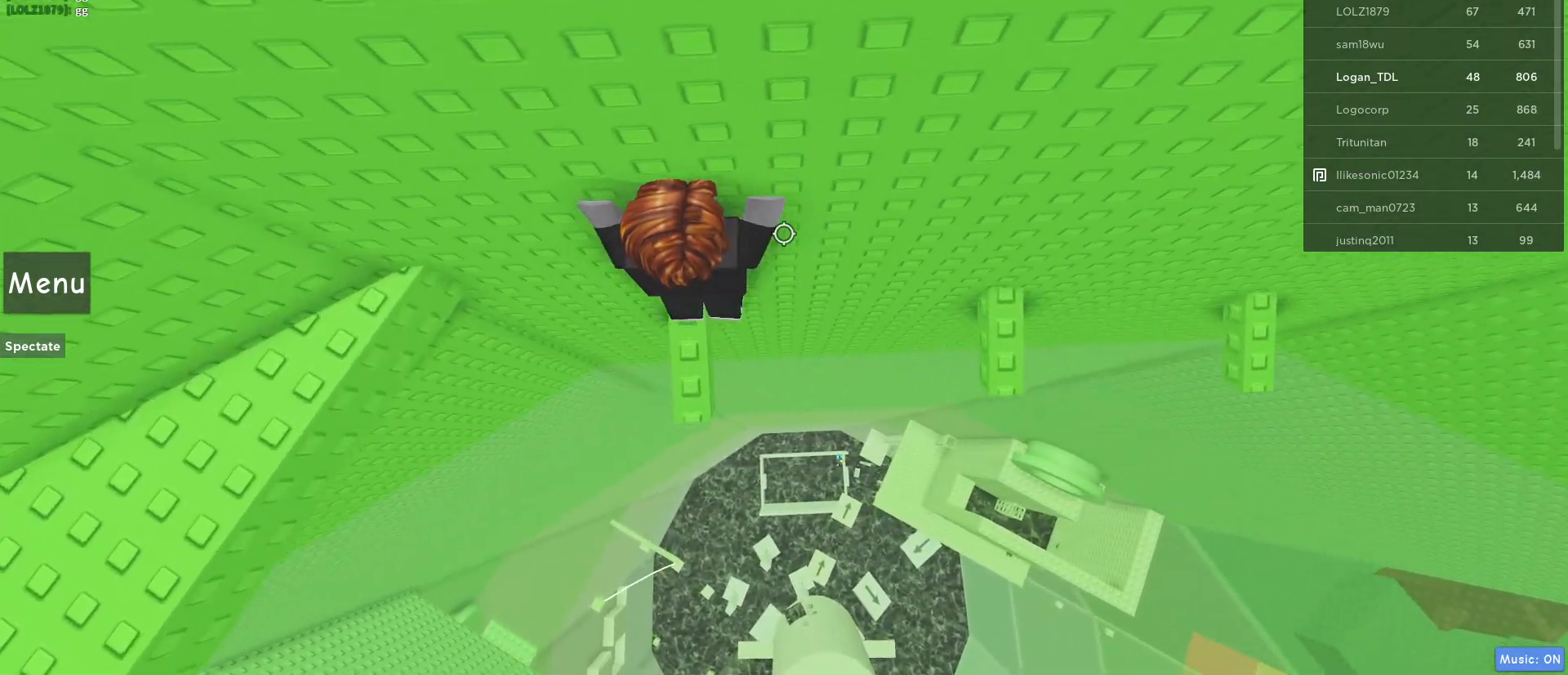
{"keys": ["a", "w"], "mouse": ["right"], "events": [[33, "a", "down"], [83, "space", "down"], [217, "space", "up"], [467, "mouse_right", "down"], [467, "w", "down"]]}
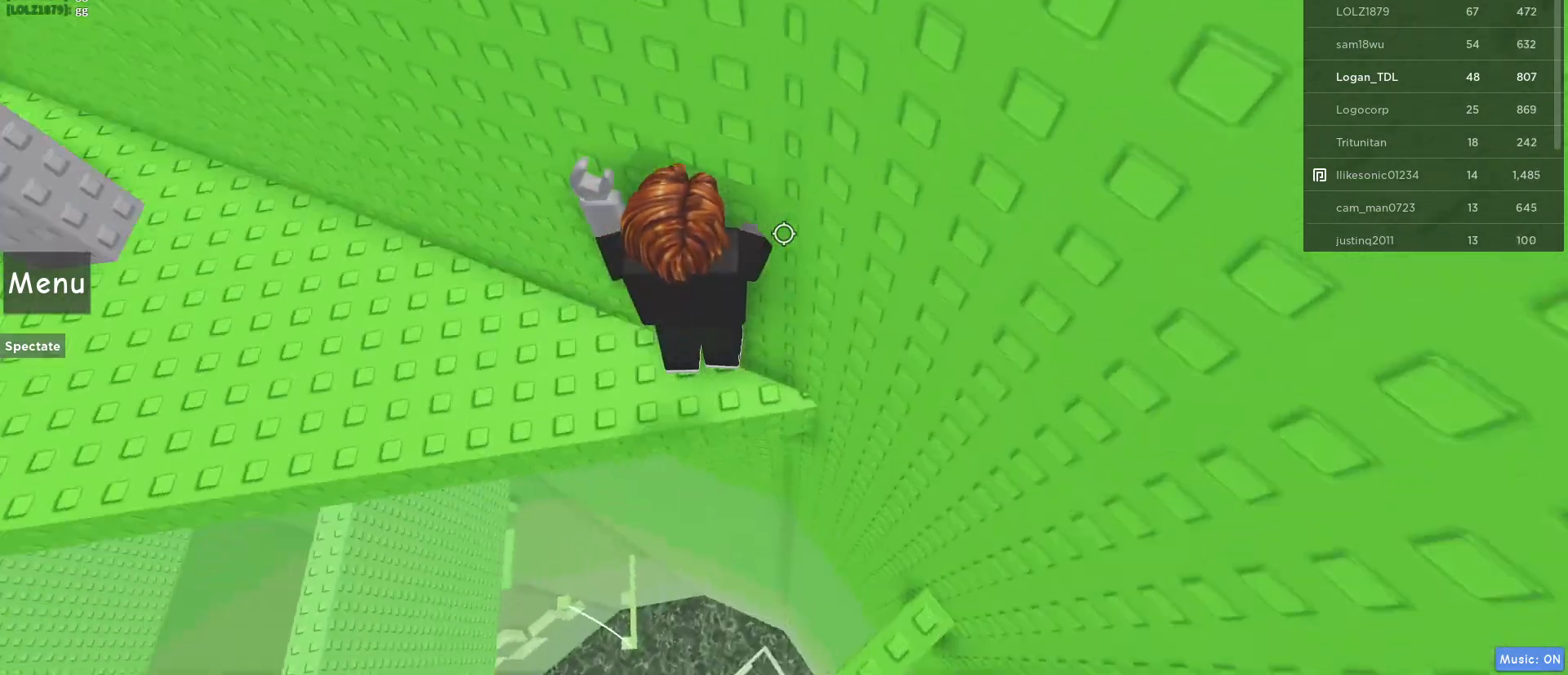
{"keys": ["w"], "mouse": ["right"], "events": [[183, "a", "up"], [200, "shift", "down"], [417, "shift", "up"]]}
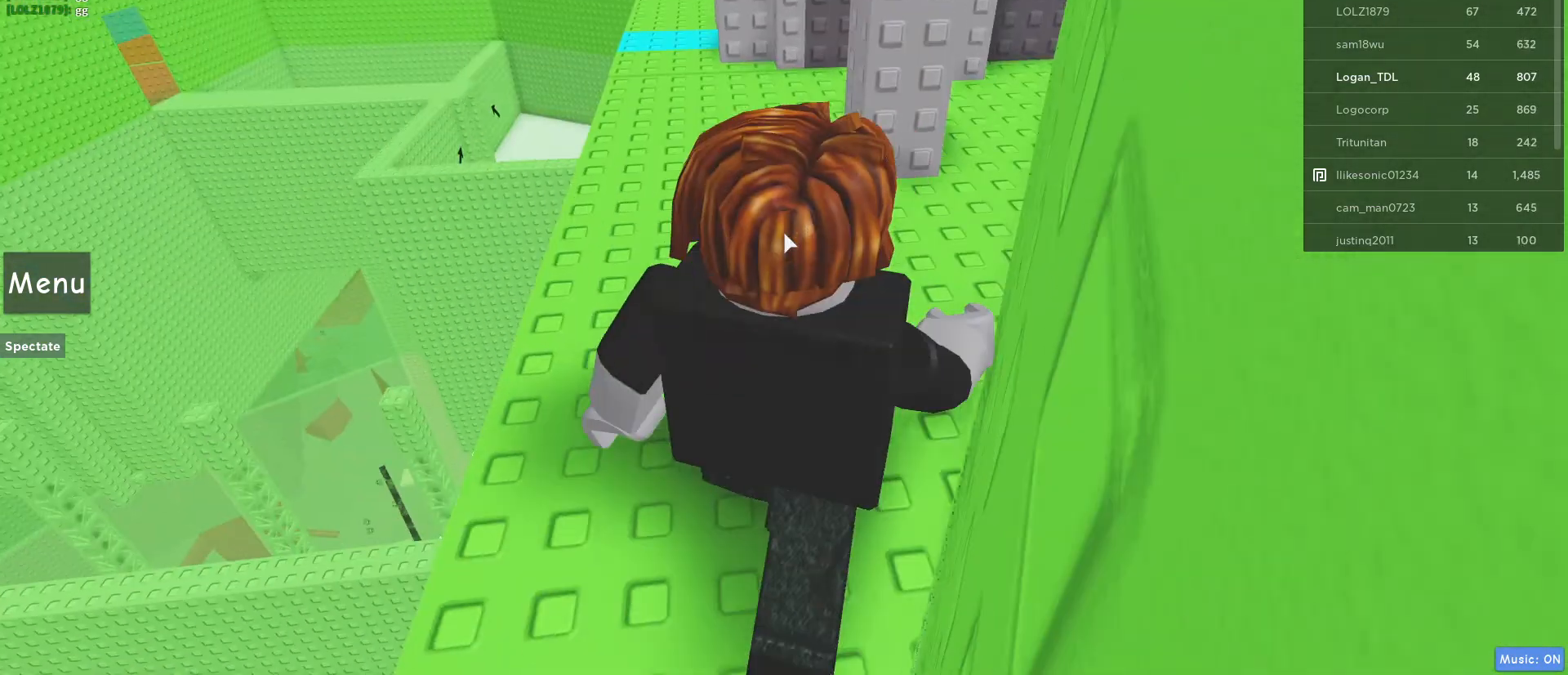
{"keys": ["a", "shift", "w"], "mouse": [], "events": [[117, "mouse_right", "up"], [350, "a", "down"], [350, "shift", "down"]]}
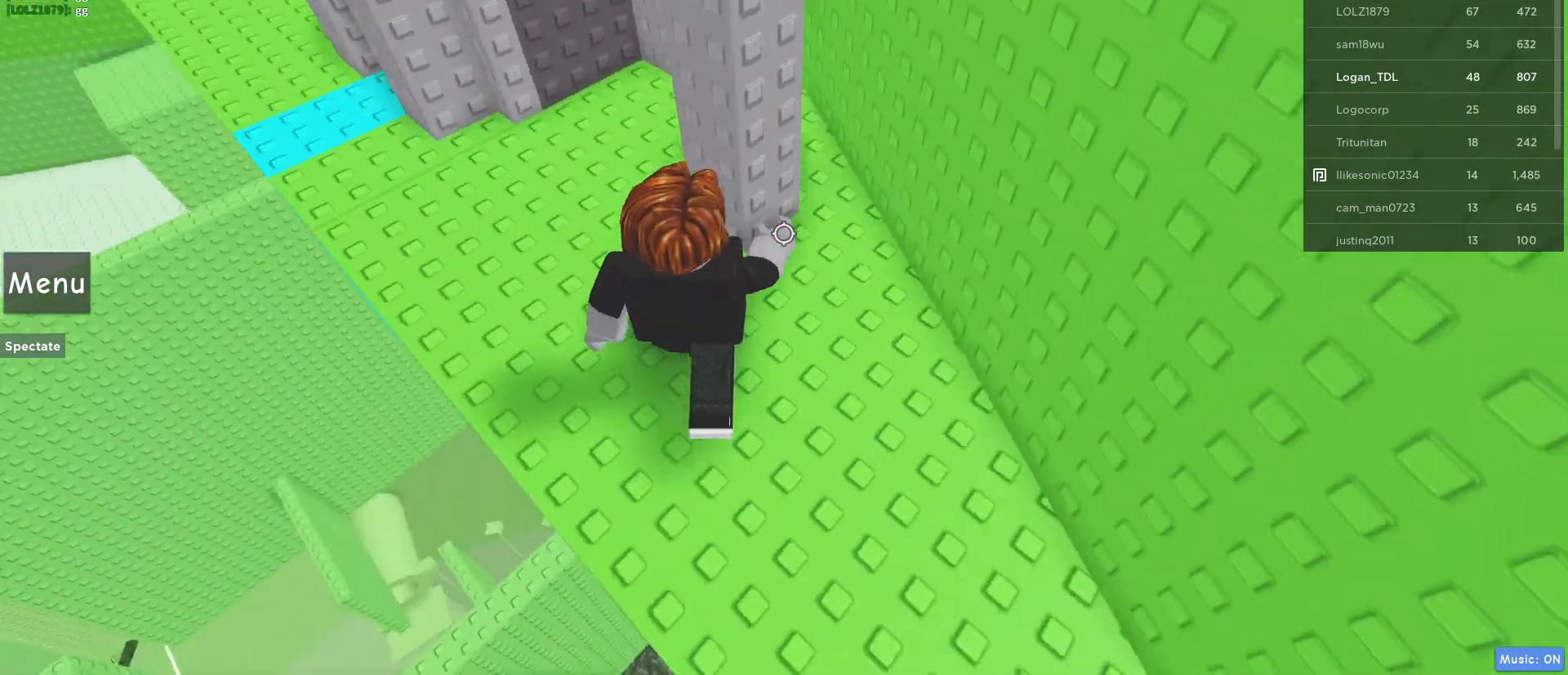
{"keys": ["a", "w"], "mouse": [], "events": [[17, "shift", "up"], [233, "space", "down"], [433, "space", "up"]]}
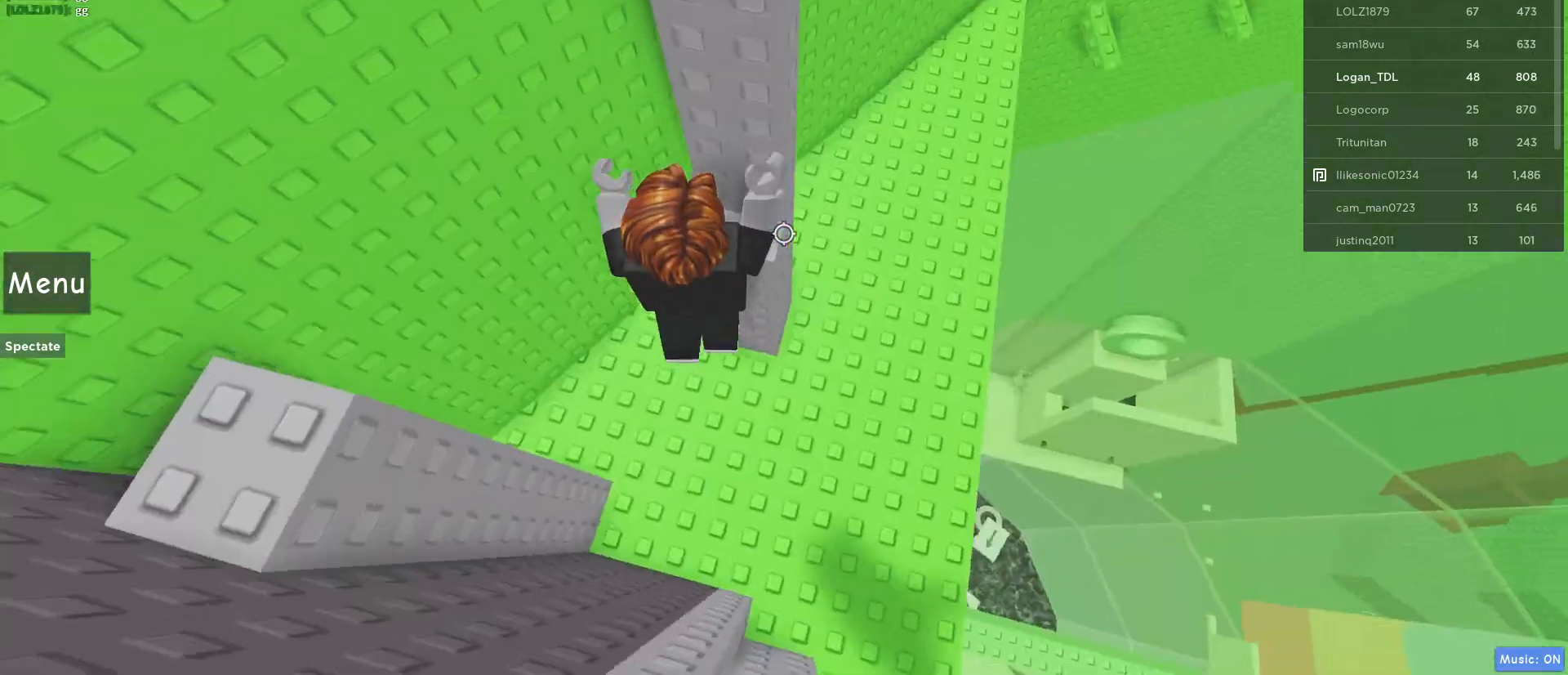
{"keys": ["space"], "mouse": [], "events": [[150, "a", "up"], [150, "w", "up"], [467, "space", "down"]]}
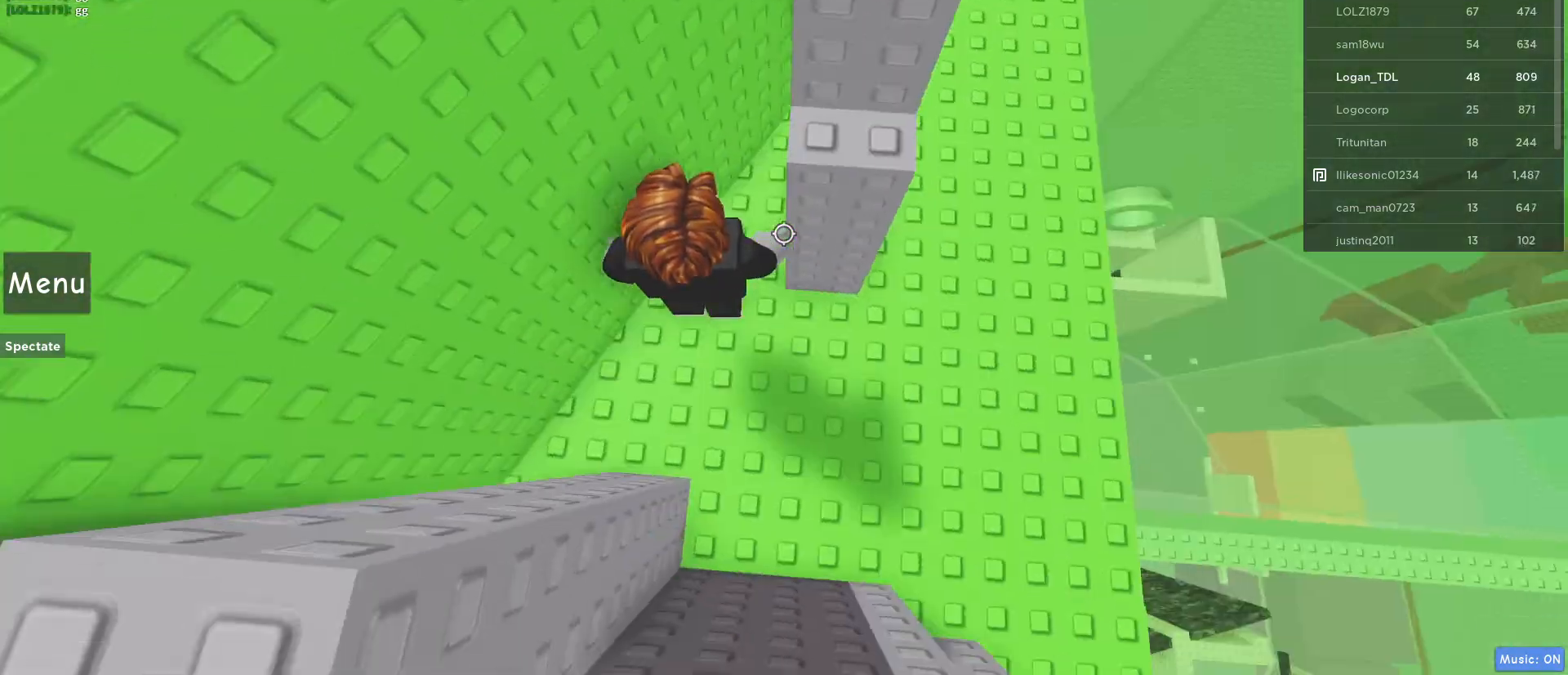
{"keys": ["a"], "mouse": [], "events": [[33, "d", "down"], [83, "w", "down"], [183, "space", "up"], [300, "d", "up"], [300, "w", "up"], [400, "a", "down"]]}
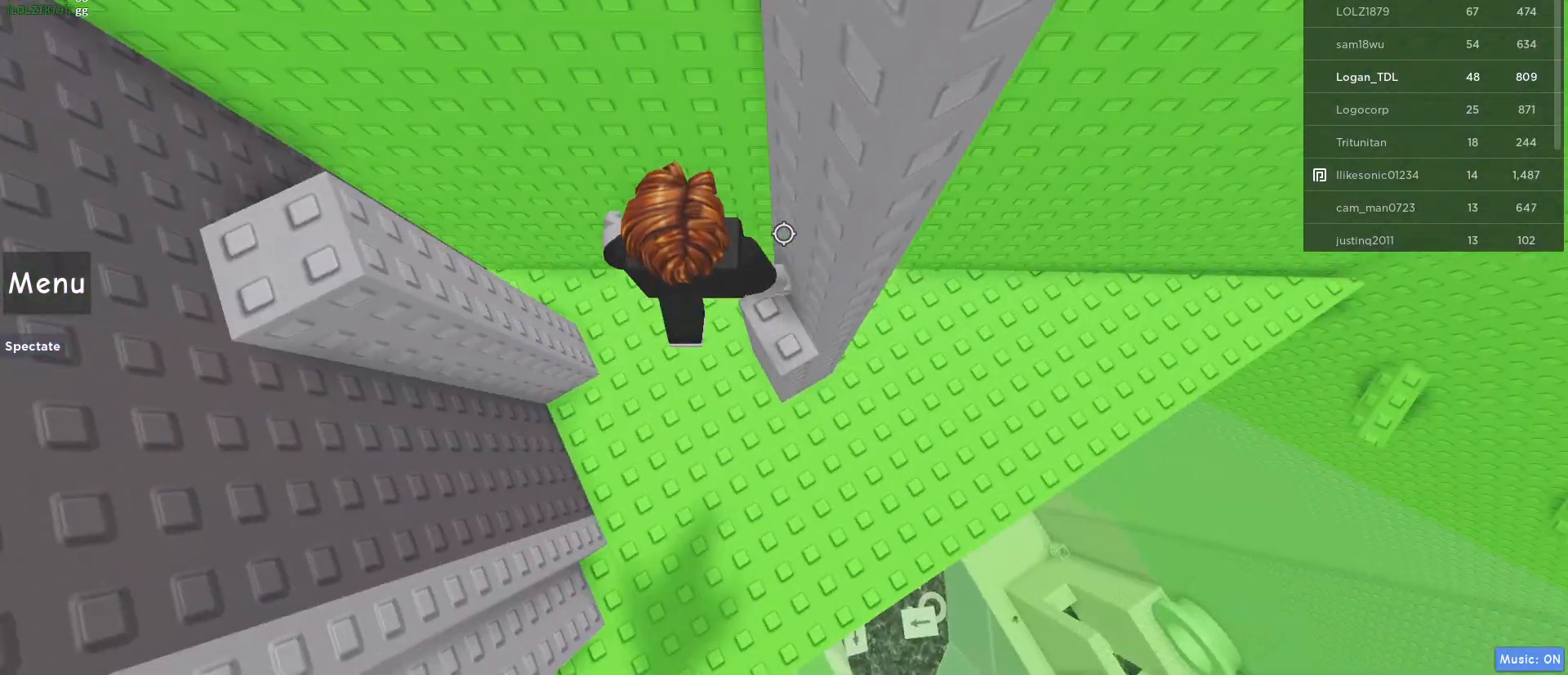
{"keys": [], "mouse": [], "events": [[17, "space", "down"], [217, "space", "up"], [217, "w", "down"], [317, "a", "up"], [417, "w", "up"]]}
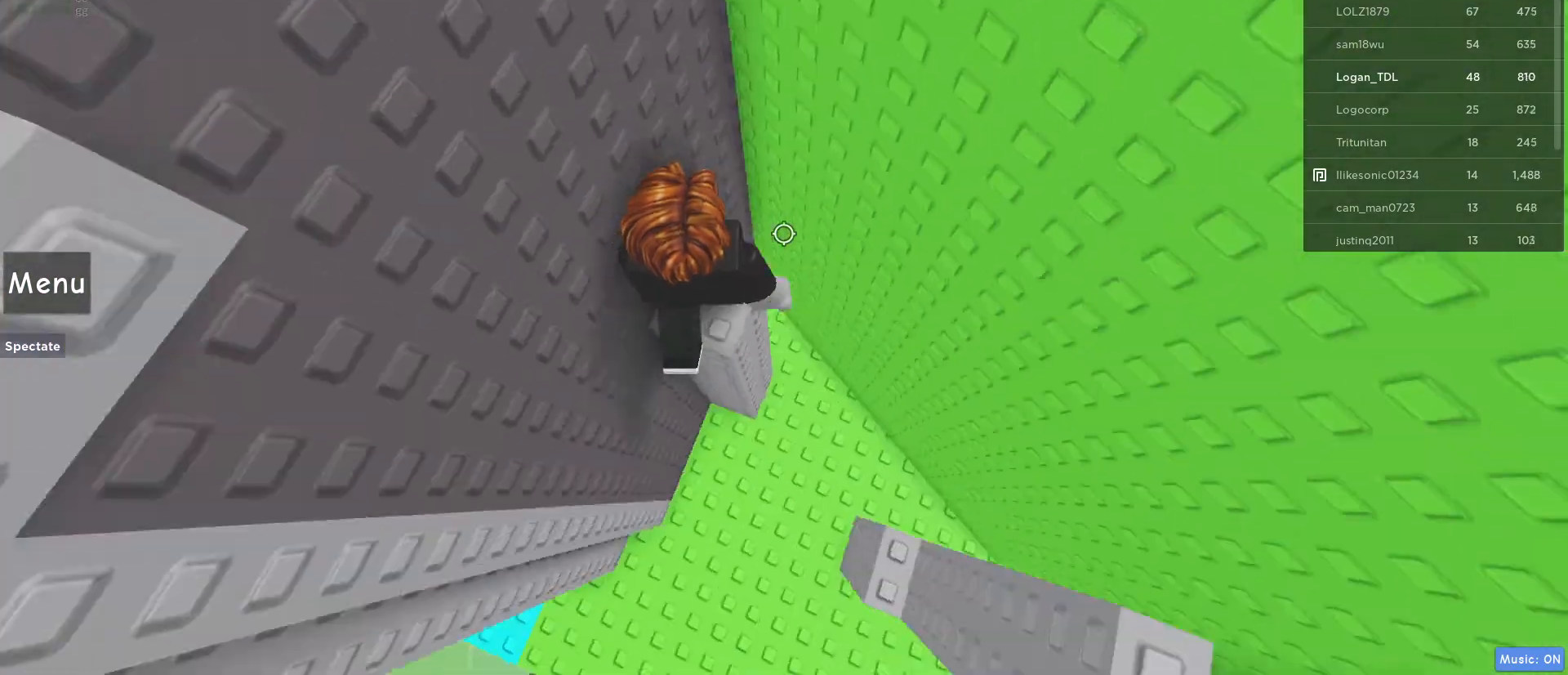
{"keys": ["d"], "mouse": [], "events": [[167, "d", "down"], [233, "space", "down"], [383, "space", "up"]]}
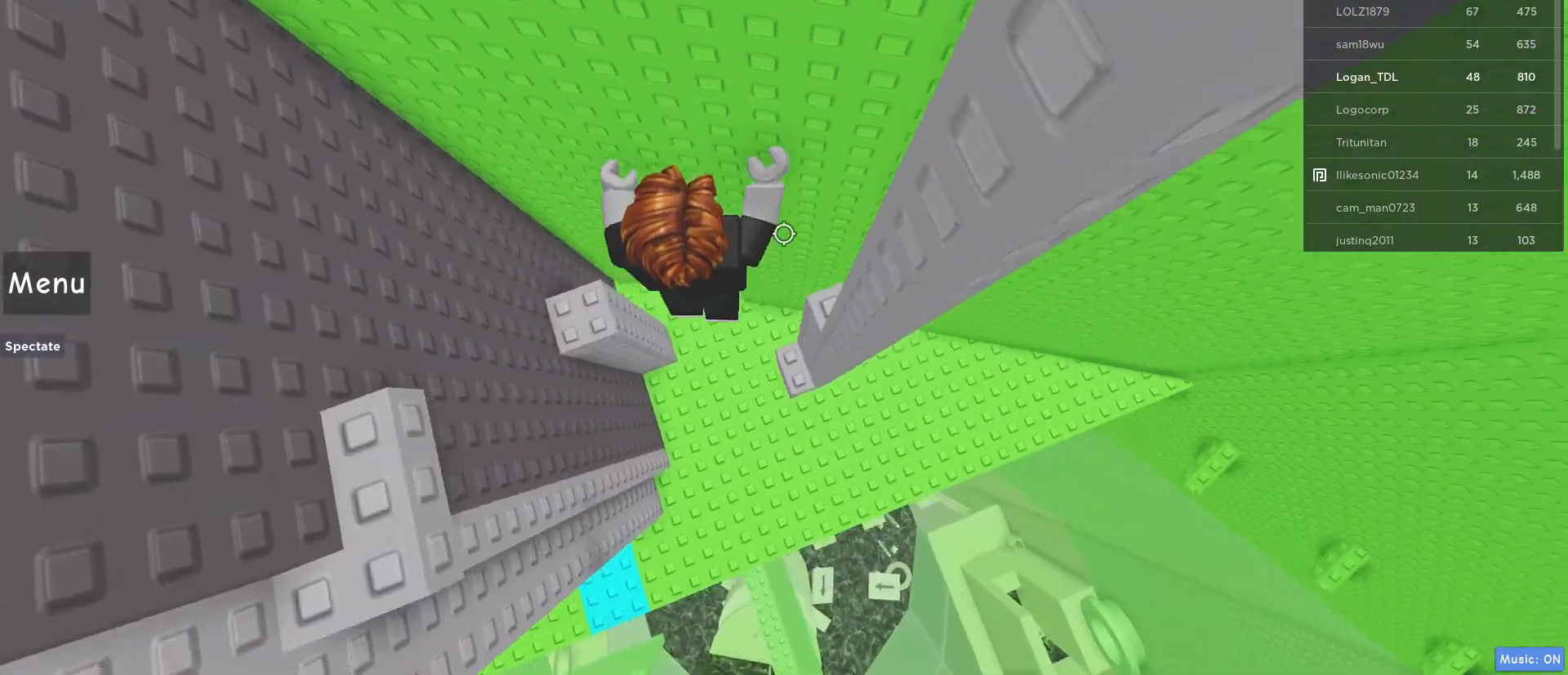
{"keys": ["a"], "mouse": [], "events": [[117, "d", "up"], [217, "a", "down"], [300, "space", "down"], [483, "space", "up"]]}
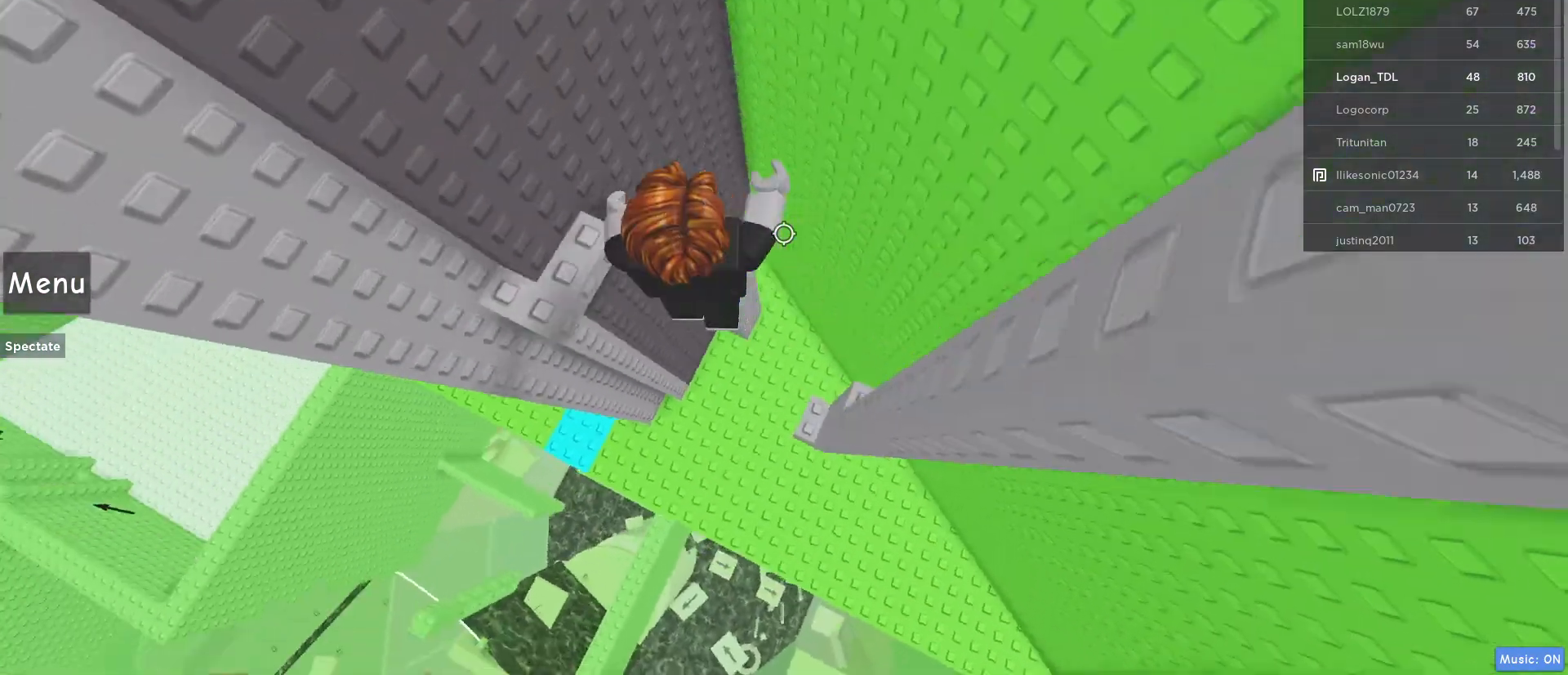
{"keys": ["w"], "mouse": [], "events": [[83, "w", "down"], [400, "a", "up"], [400, "w", "up"], [433, "w", "down"]]}
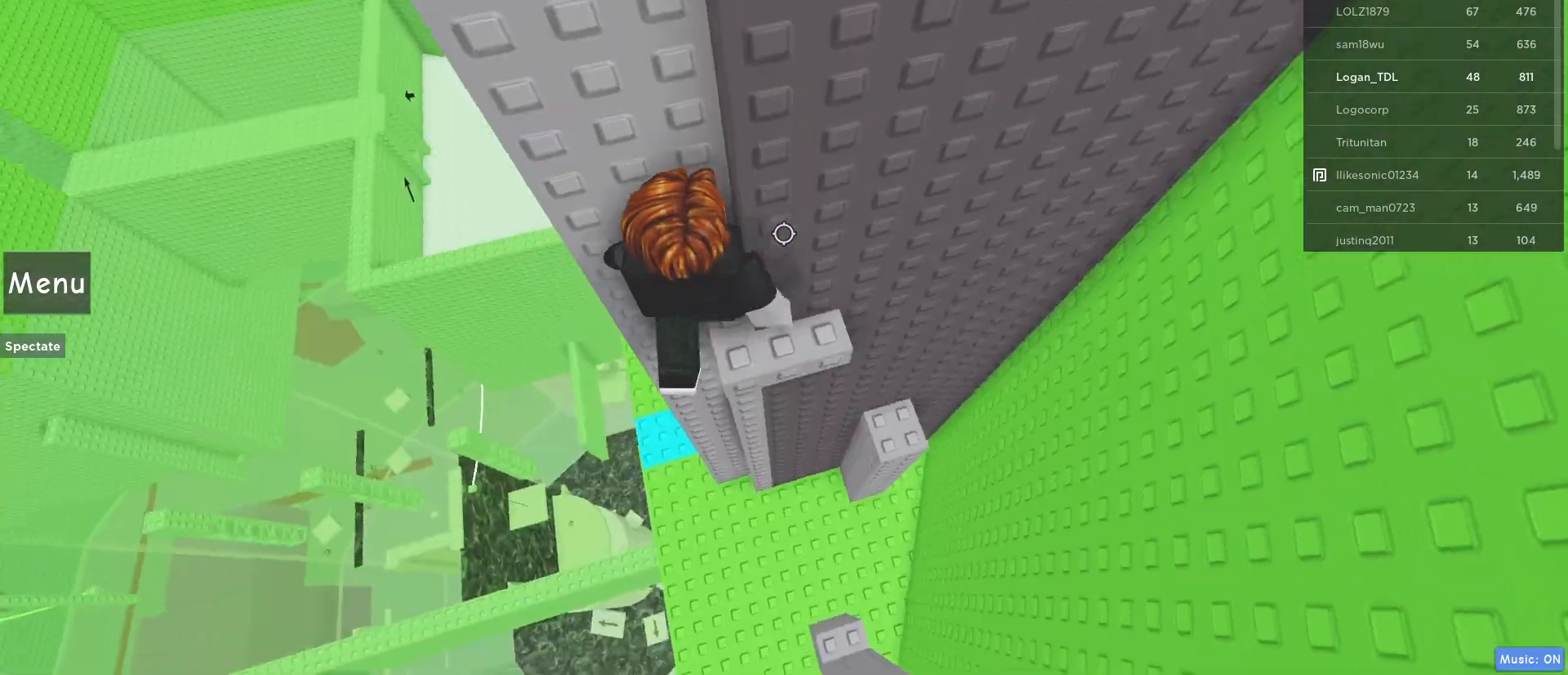
{"keys": ["a"], "mouse": [], "events": [[150, "w", "up"], [200, "a", "down"], [283, "space", "down"], [433, "space", "up"]]}